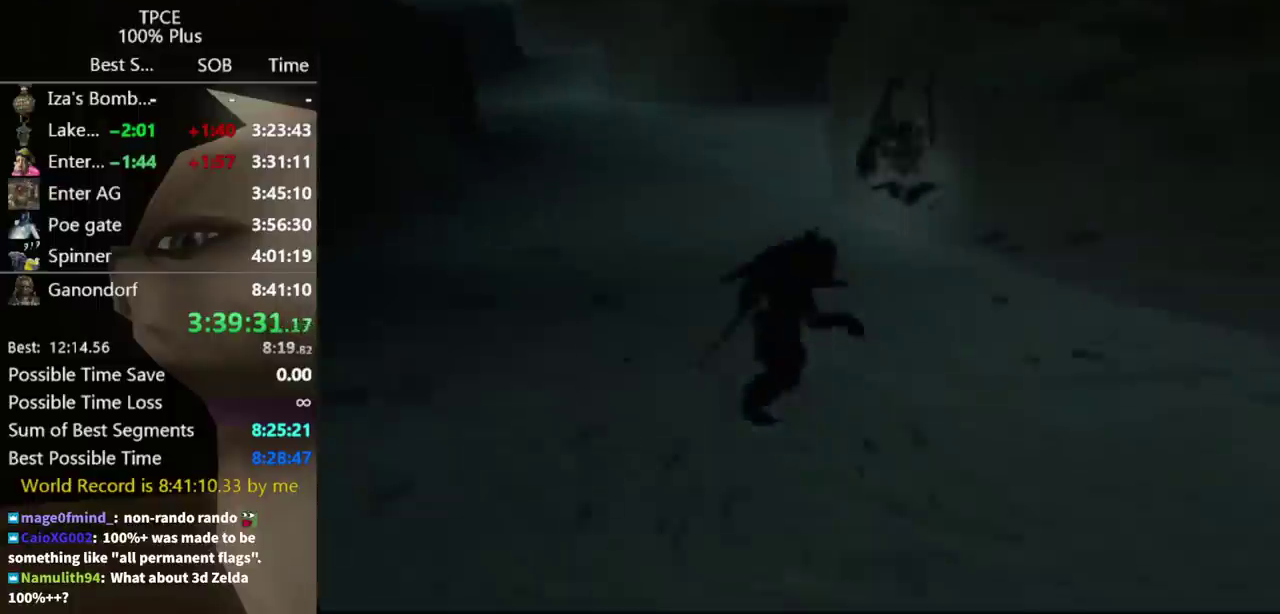
Gameplay with a controller (Nintendo layout); each line is a JSON object with the inputs held at the frame after it. "events" lists button and stick changes between this image and that frame as [ms after this image, input, new state], when the widget could be followed in between. Not read: L3 R3.
{"buttons": [], "left_stick": "center", "right_stick": "center", "events": []}
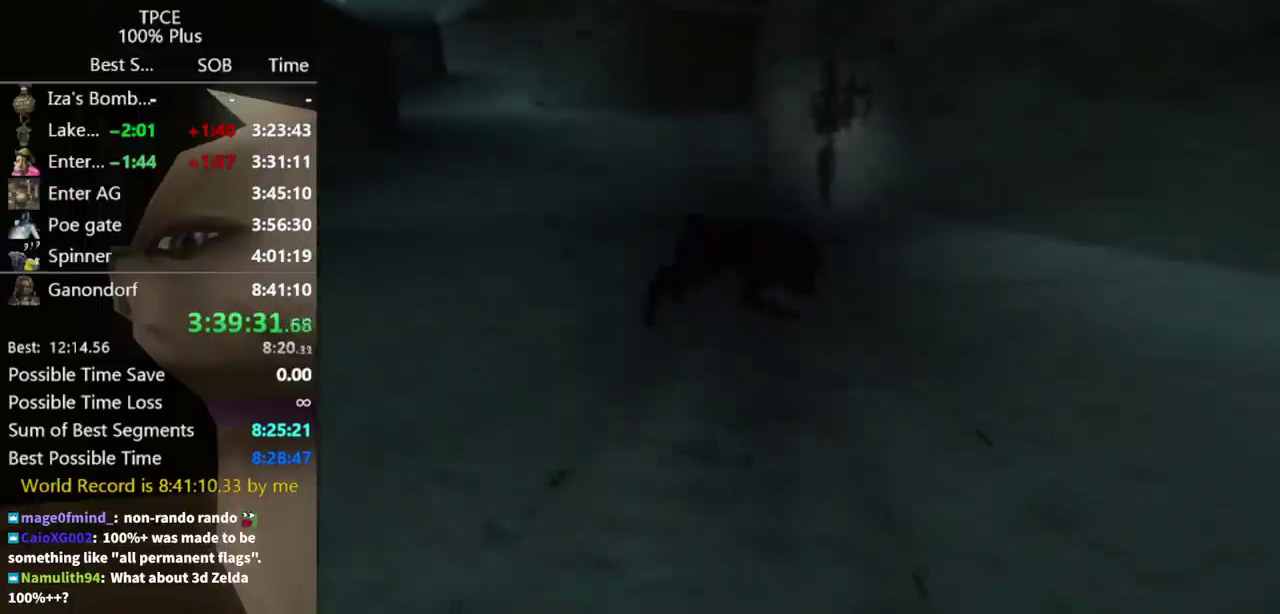
{"buttons": [], "left_stick": "center", "right_stick": "center", "events": []}
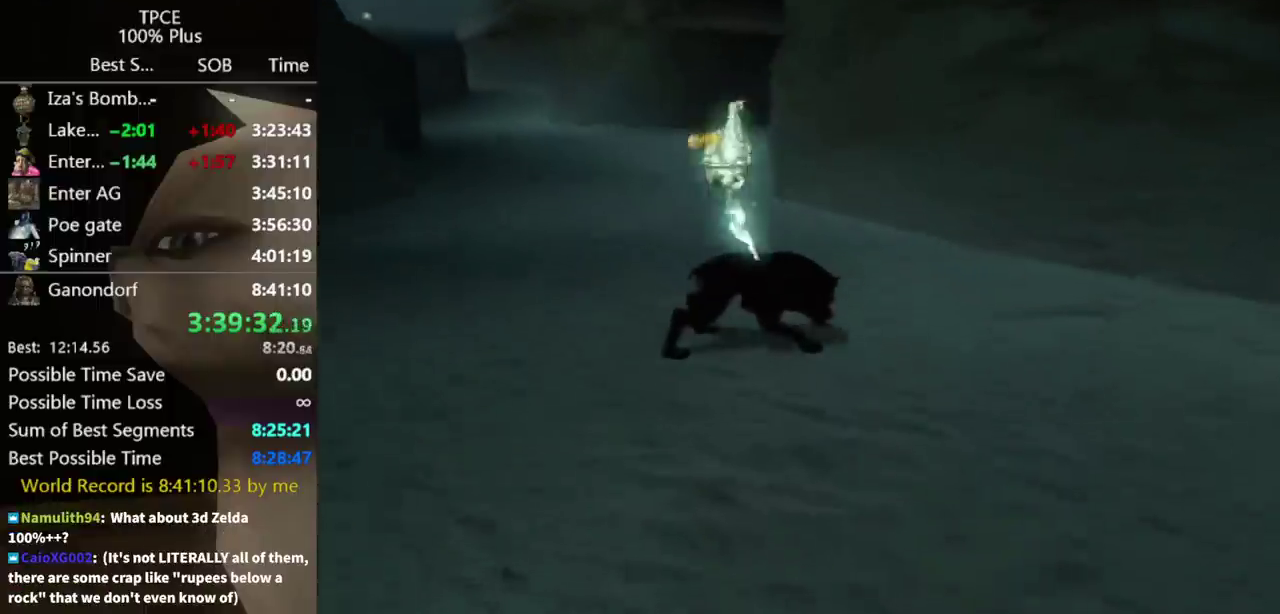
{"buttons": [], "left_stick": "right", "right_stick": "center", "events": [[67, "left_stick", "right"], [400, "A", "down"], [467, "A", "up"]]}
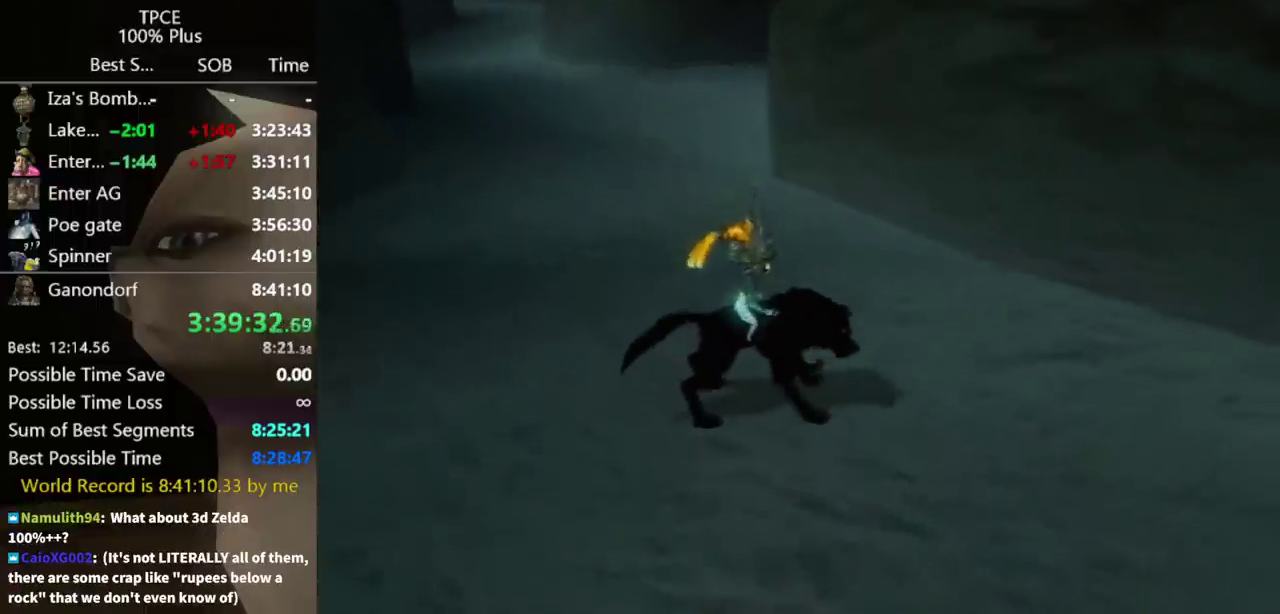
{"buttons": [], "left_stick": "right", "right_stick": "center", "events": [[67, "A", "down"], [133, "A", "up"], [300, "A", "down"], [367, "A", "up"]]}